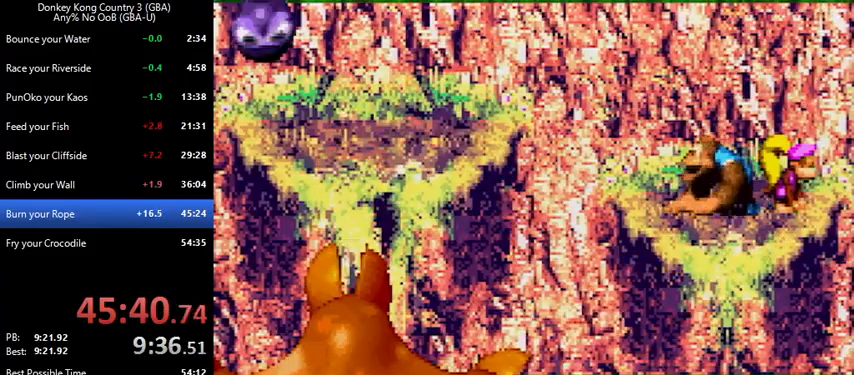
Gameplay with a controller (Nintendo layout); each line is a JSON object with the inputs held at the frame after it. "events" lists button and stick changes between this image and that frame as [ms after this image, input, new state], when the widget could be followed in between. Not read: L3 R3.
{"buttons": ["Y"], "events": []}
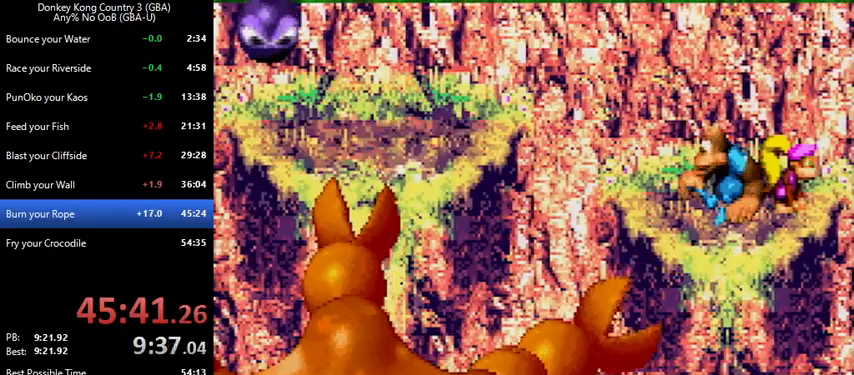
{"buttons": ["Y"], "events": [[133, "B", "down"], [500, "B", "up"]]}
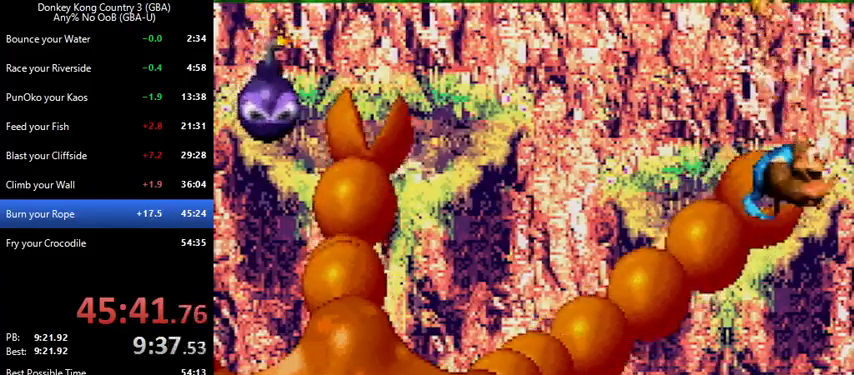
{"buttons": ["Y"], "events": [[33, "Y", "up"], [133, "Y", "down"]]}
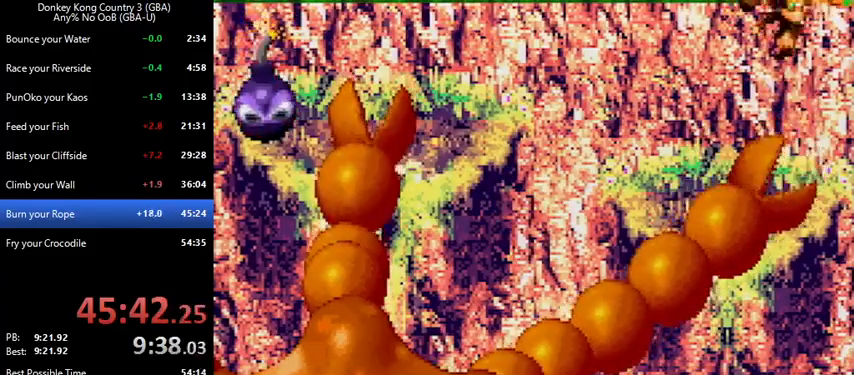
{"buttons": ["Y"], "events": [[200, "Y", "up"], [267, "Y", "down"]]}
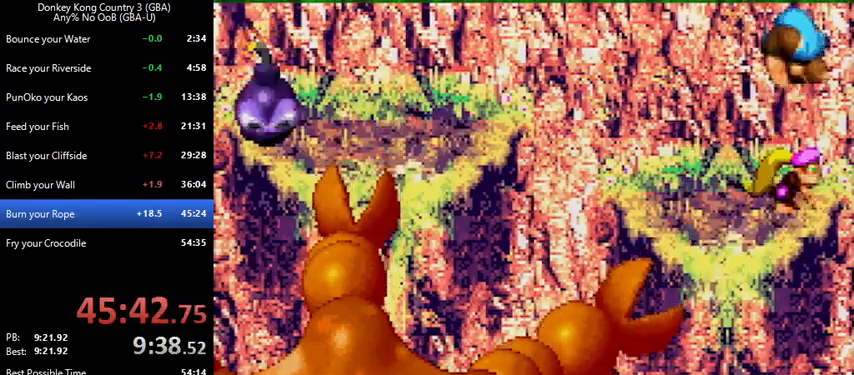
{"buttons": ["Y"], "events": []}
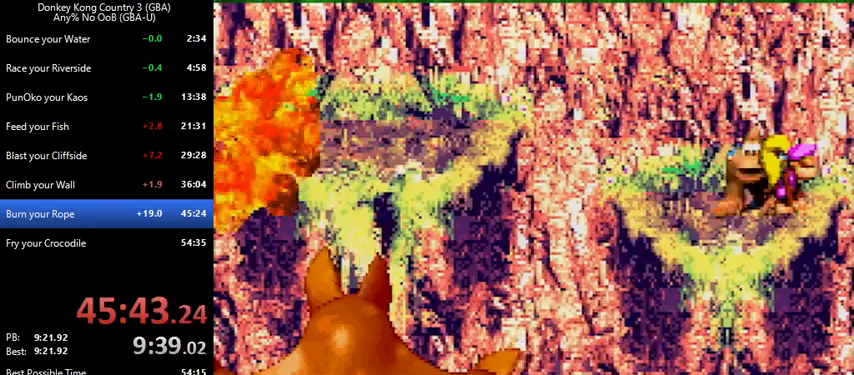
{"buttons": ["Y"], "events": []}
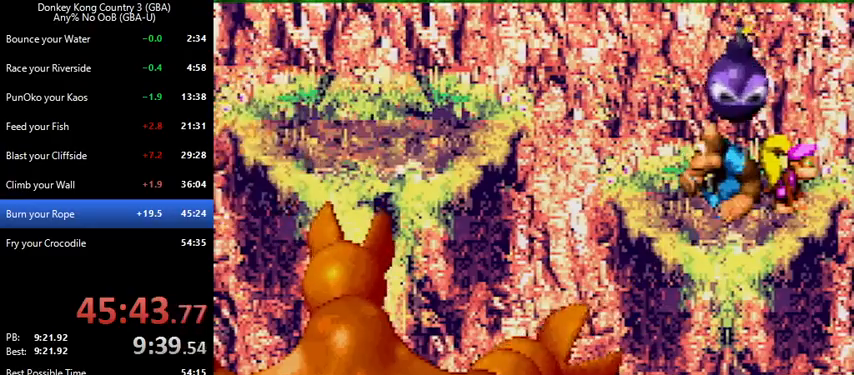
{"buttons": [], "events": [[133, "B", "down"], [500, "B", "up"], [500, "Y", "up"]]}
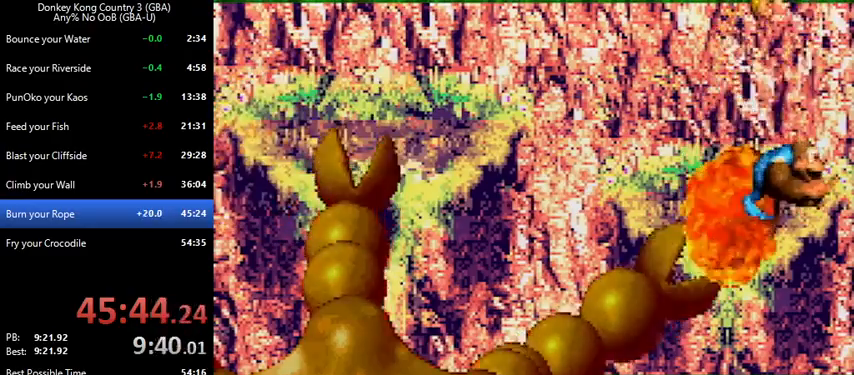
{"buttons": ["Y"], "events": [[33, "Y", "down"], [433, "Y", "up"], [500, "Y", "down"]]}
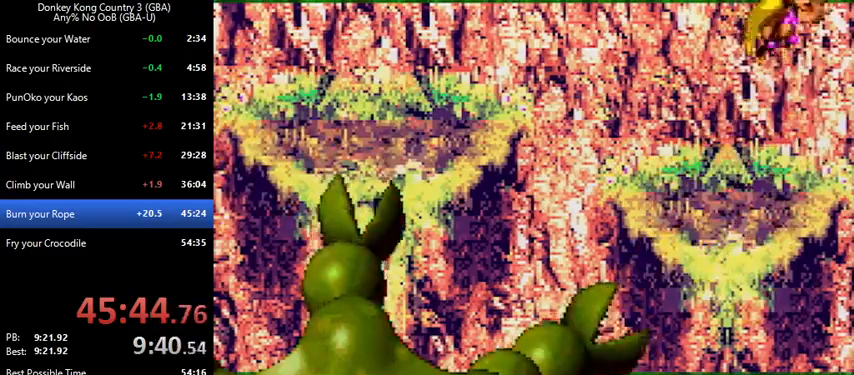
{"buttons": ["Y"], "events": []}
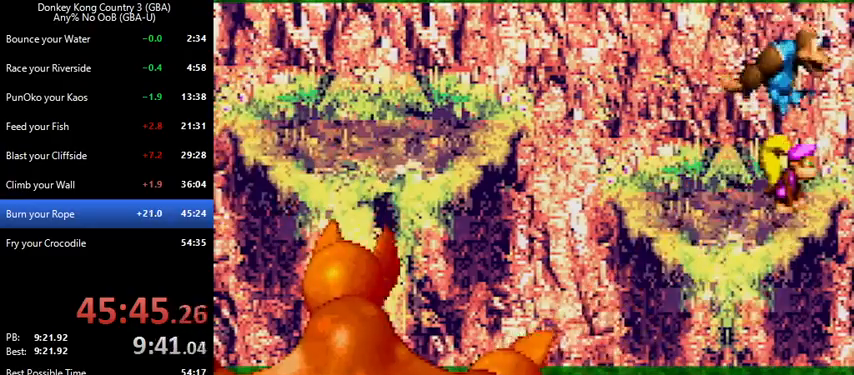
{"buttons": ["Y"], "events": []}
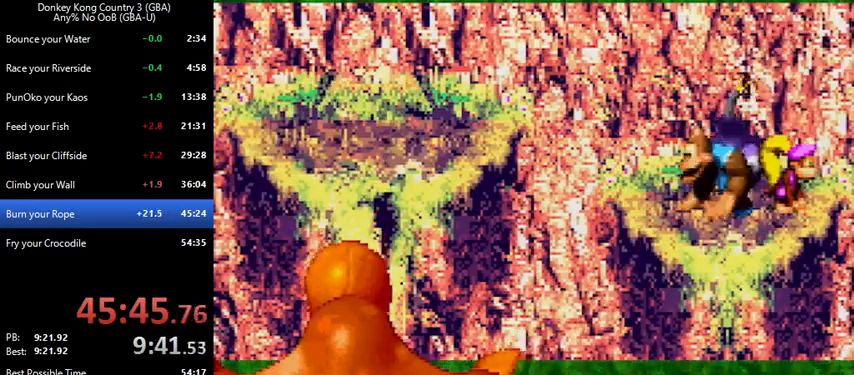
{"buttons": ["B", "Y"], "events": [[433, "B", "down"]]}
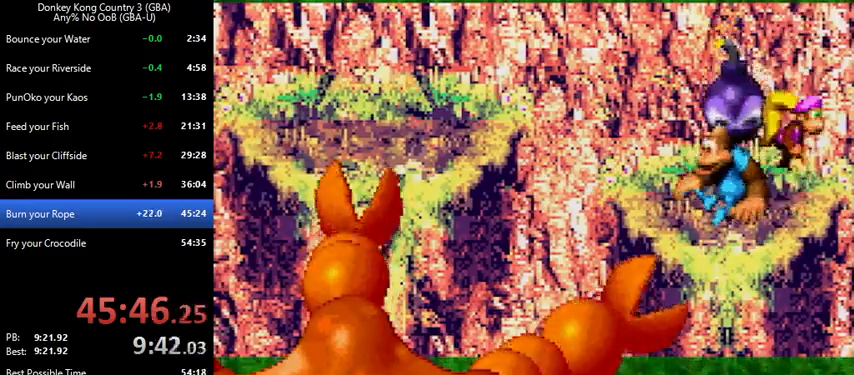
{"buttons": ["Y"], "events": [[300, "B", "up"], [300, "Y", "up"], [400, "Y", "down"]]}
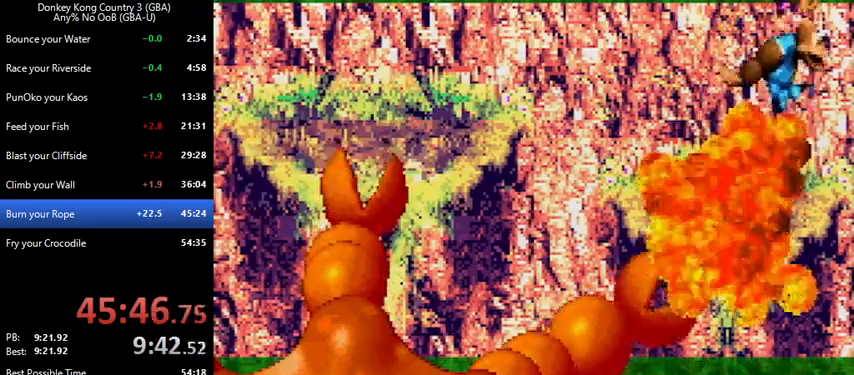
{"buttons": ["Y"], "events": [[300, "Y", "up"], [400, "Y", "down"]]}
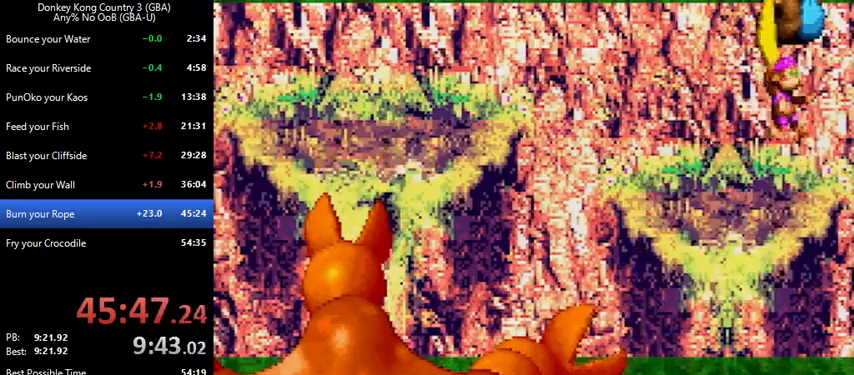
{"buttons": ["Y"], "events": []}
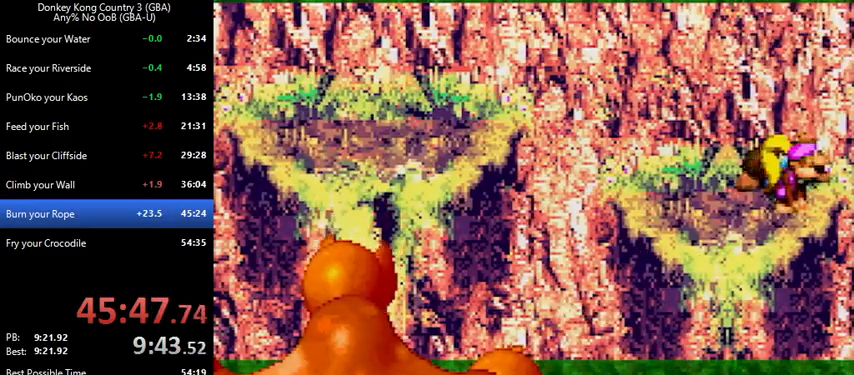
{"buttons": ["B", "Y", "DPAD_LEFT"], "events": [[33, "DPAD_LEFT", "down"], [333, "B", "down"]]}
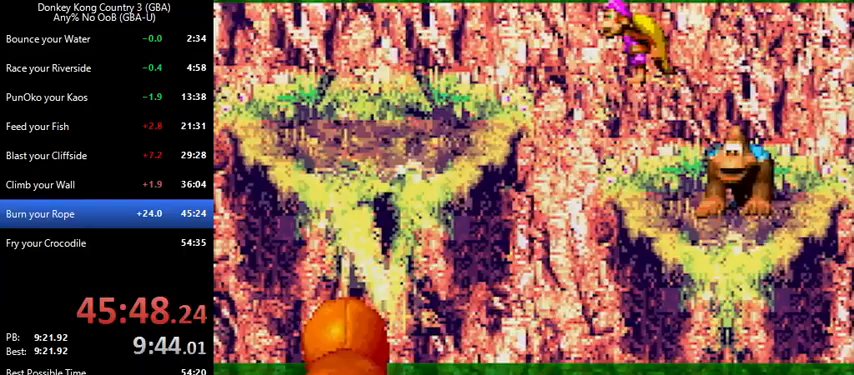
{"buttons": ["Y"], "events": [[67, "B", "up"], [500, "DPAD_LEFT", "up"]]}
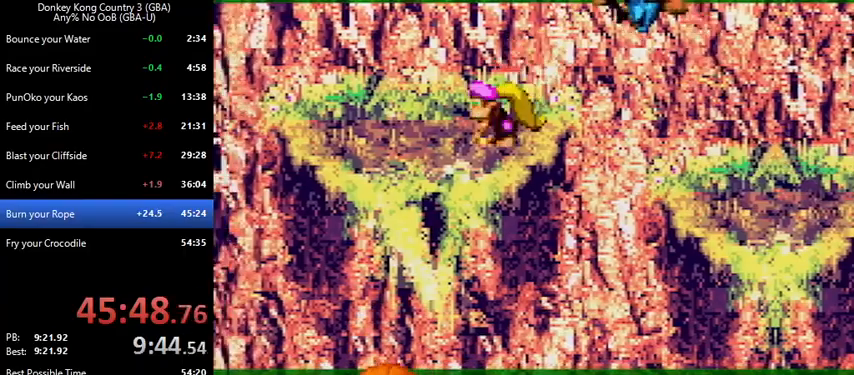
{"buttons": ["Y"], "events": [[200, "B", "down"], [233, "B", "up"]]}
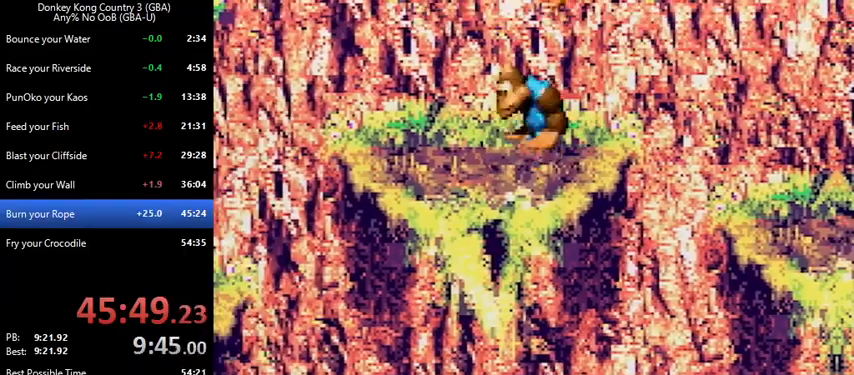
{"buttons": ["B", "Y"], "events": [[33, "DPAD_LEFT", "down"], [100, "DPAD_LEFT", "up"], [433, "B", "down"]]}
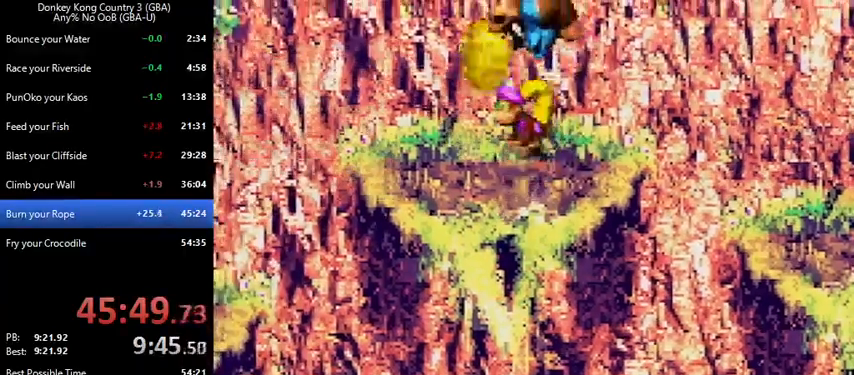
{"buttons": [], "events": [[33, "B", "up"], [467, "Y", "up"]]}
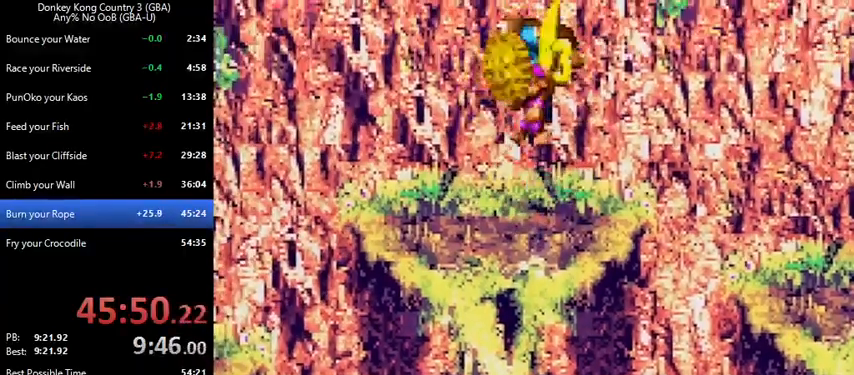
{"buttons": ["B"], "events": [[433, "B", "down"]]}
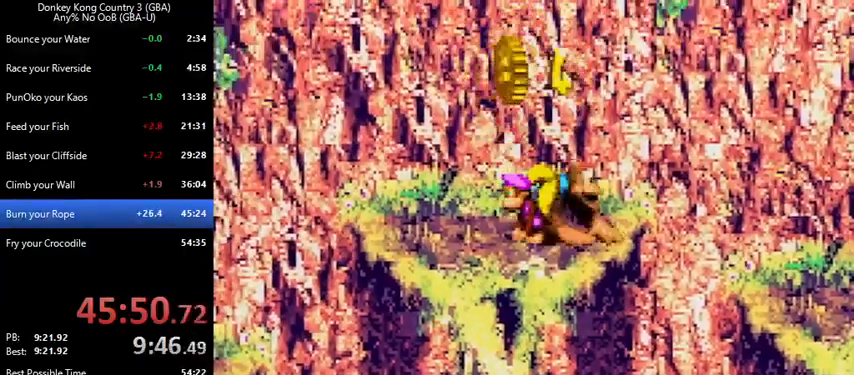
{"buttons": [], "events": [[200, "B", "up"], [267, "B", "down"], [333, "B", "up"], [400, "B", "down"], [467, "B", "up"]]}
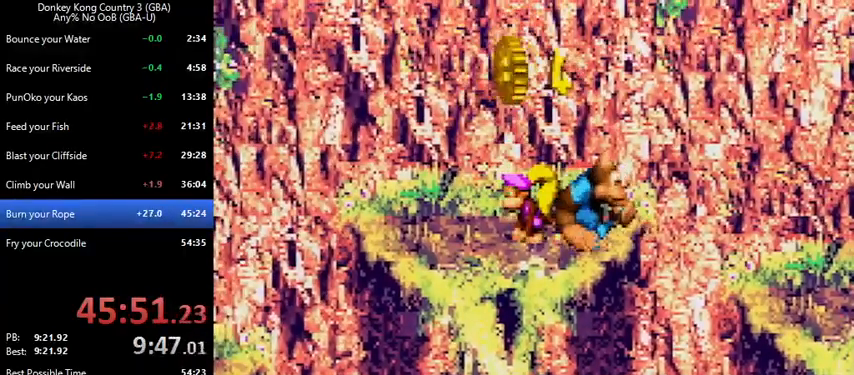
{"buttons": [], "events": [[33, "B", "down"], [67, "B", "up"], [133, "B", "down"], [200, "B", "up"], [267, "B", "down"], [333, "B", "up"], [400, "B", "down"], [433, "B", "up"]]}
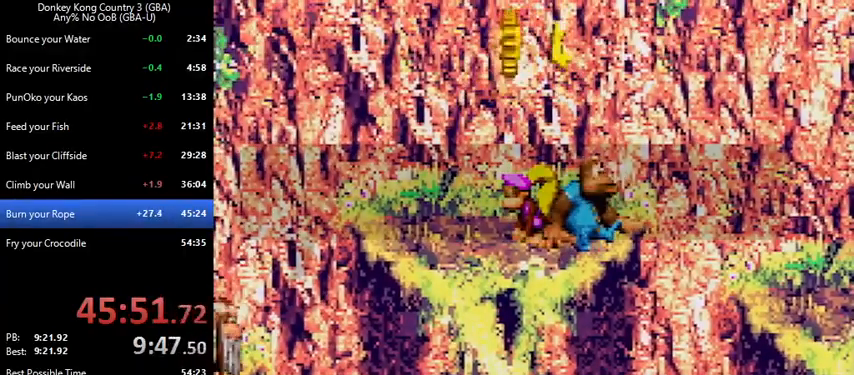
{"buttons": [], "events": [[33, "B", "down"], [67, "B", "up"], [133, "B", "down"], [200, "B", "up"], [267, "B", "down"], [333, "B", "up"], [400, "B", "down"], [467, "B", "up"]]}
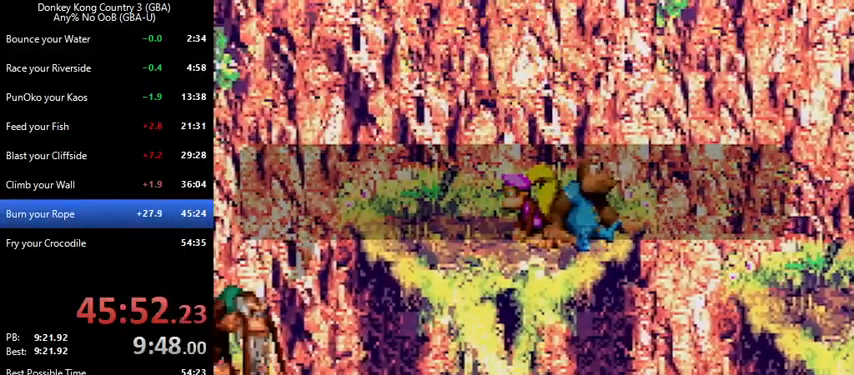
{"buttons": [], "events": [[33, "B", "down"], [100, "B", "up"], [133, "B", "down"], [200, "B", "up"], [267, "B", "down"], [367, "B", "up"], [433, "B", "down"], [500, "B", "up"]]}
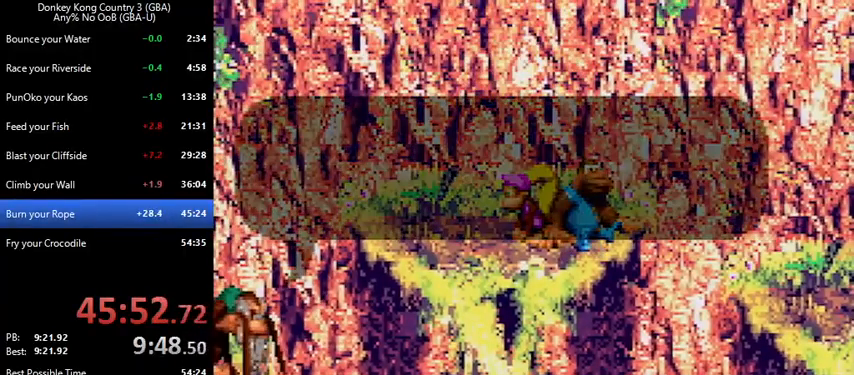
{"buttons": [], "events": [[67, "B", "down"], [133, "B", "up"], [167, "B", "down"], [233, "B", "up"], [300, "B", "down"], [367, "B", "up"], [433, "B", "down"], [500, "B", "up"]]}
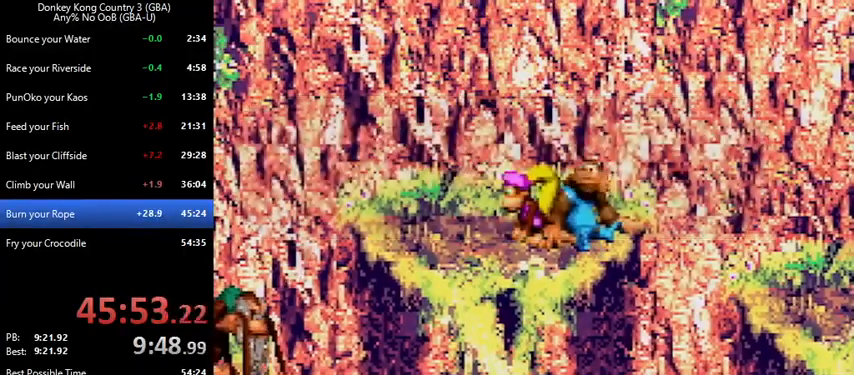
{"buttons": ["B"], "events": [[67, "B", "down"], [133, "B", "up"], [233, "B", "down"], [300, "B", "up"], [367, "B", "down"], [433, "B", "up"], [500, "B", "down"]]}
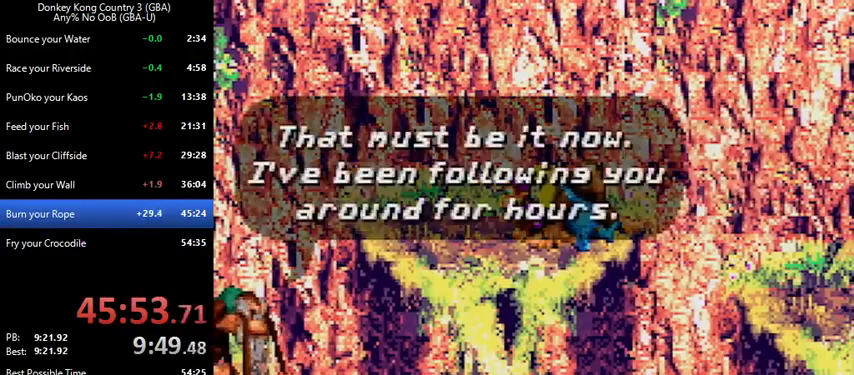
{"buttons": [], "events": [[67, "B", "up"], [133, "B", "down"], [233, "B", "up"]]}
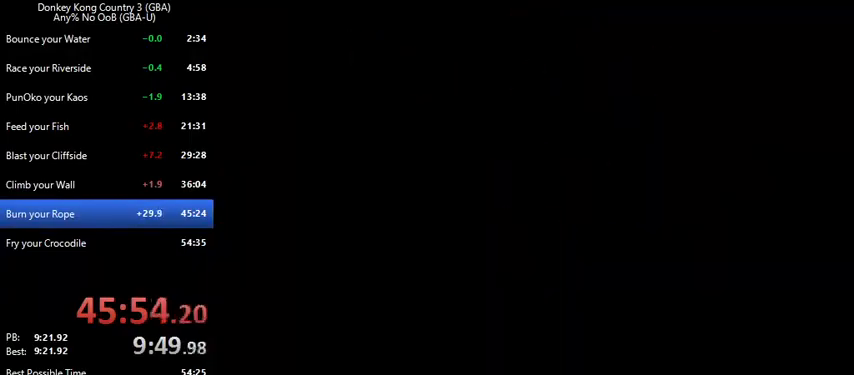
{"buttons": [], "events": []}
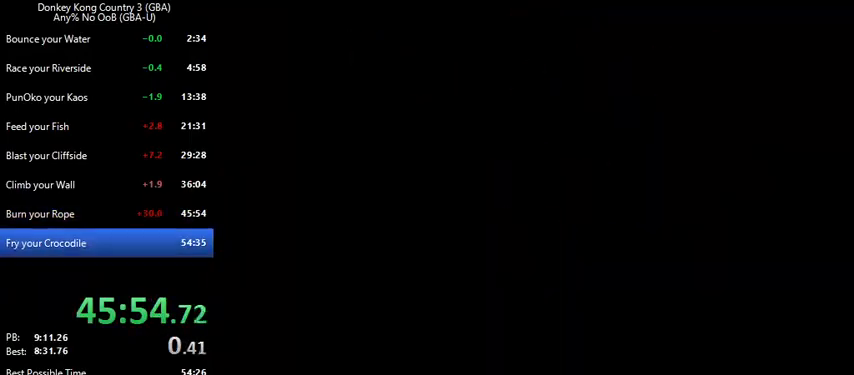
{"buttons": [], "events": []}